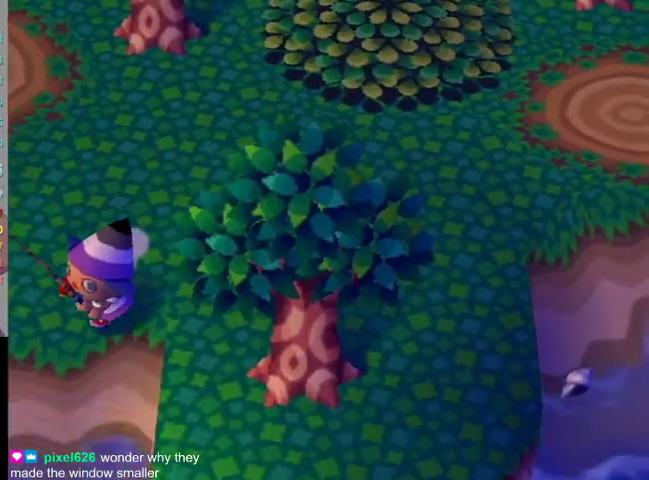
Gameplay with a controller (Nintendo layout); each line is a JSON object with the inputs held at the frame after it. "button_events" lists button changes between this image and that frame as [ms after this image, input, new state], when the widget could be followed in between (sticks are given only as held states). Not read: L3 R3.
{"buttons": [], "left_stick": "center", "right_stick": "center", "button_events": [[433, "L1", "up"]]}
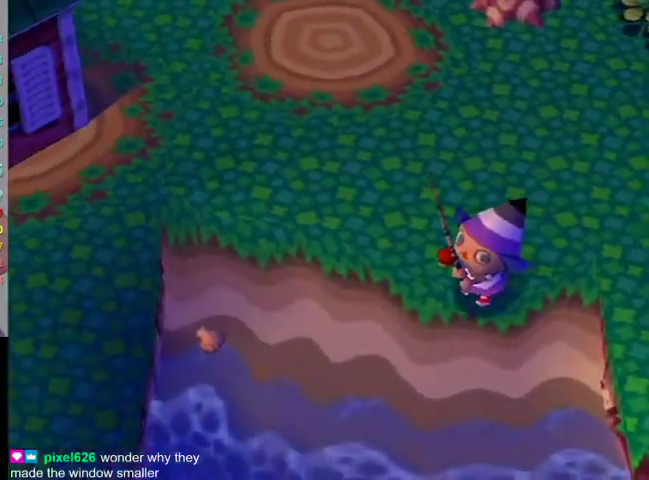
{"buttons": [], "left_stick": "up-left", "right_stick": "center", "button_events": []}
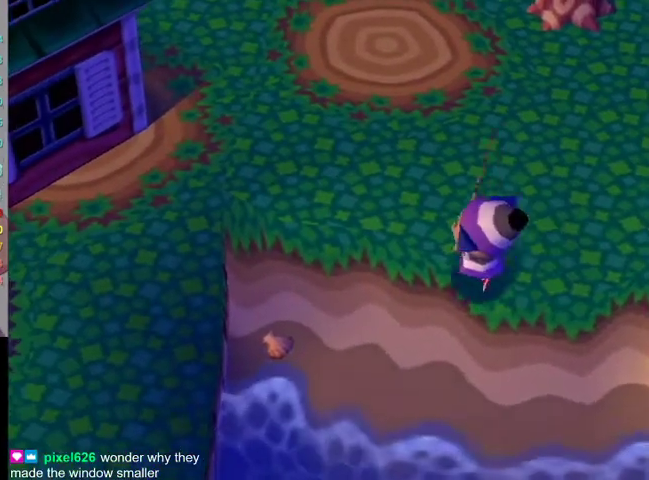
{"buttons": [], "left_stick": "up-left", "right_stick": "center", "button_events": []}
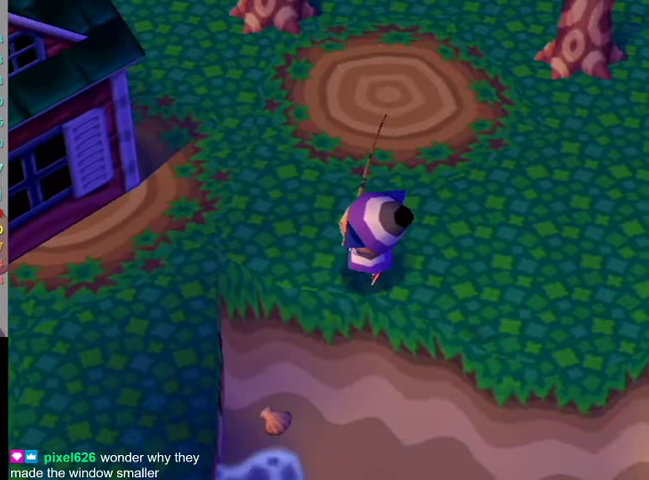
{"buttons": [], "left_stick": "left", "right_stick": "center", "button_events": []}
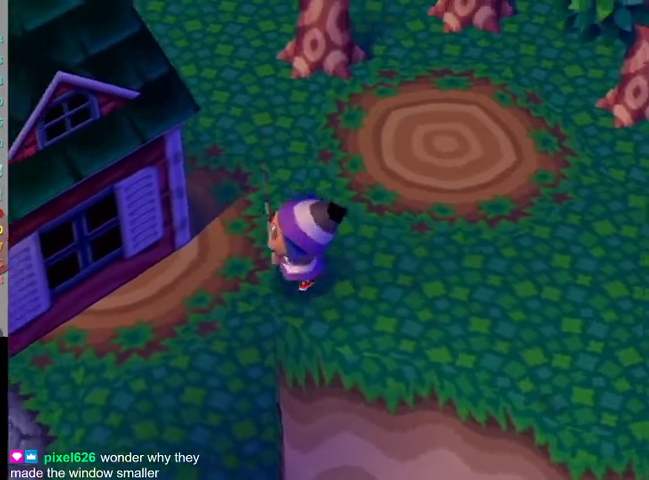
{"buttons": [], "left_stick": "down", "right_stick": "center", "button_events": []}
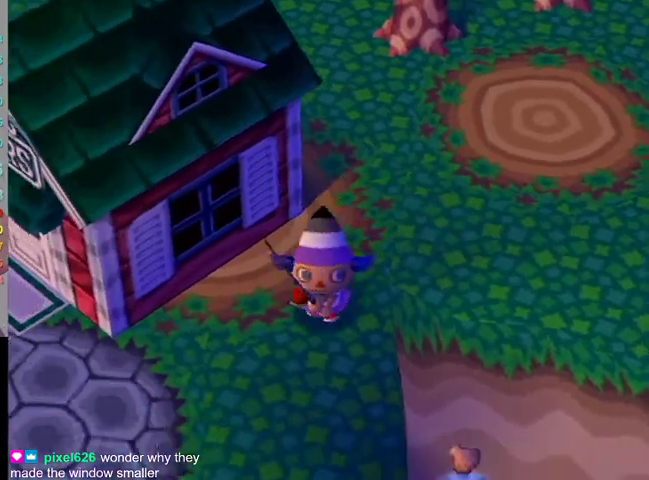
{"buttons": [], "left_stick": "down", "right_stick": "center", "button_events": []}
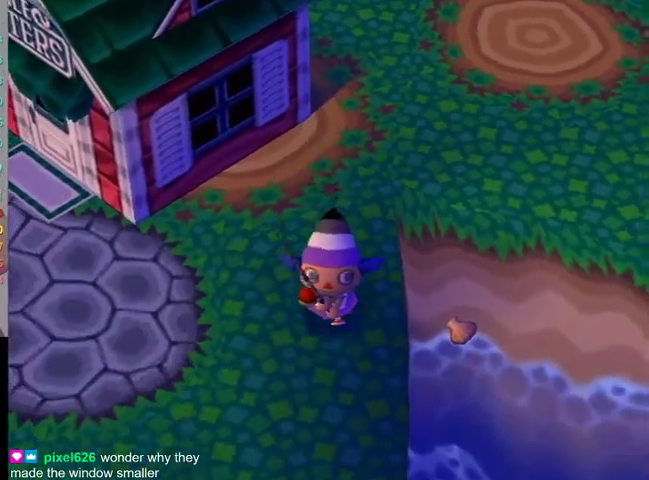
{"buttons": [], "left_stick": "down", "right_stick": "center", "button_events": []}
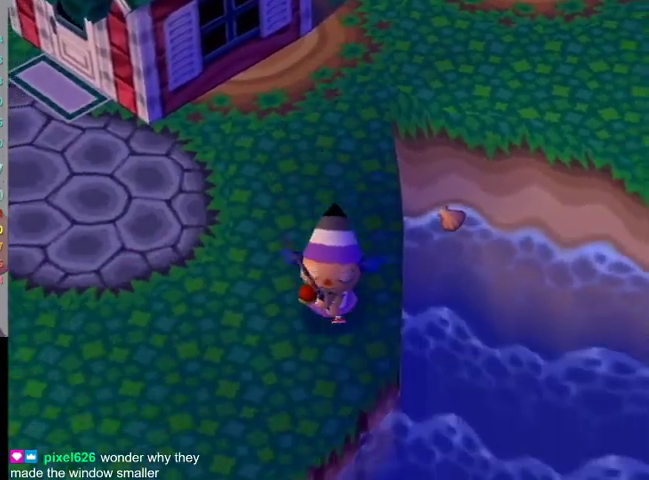
{"buttons": [], "left_stick": "down-left", "right_stick": "center", "button_events": []}
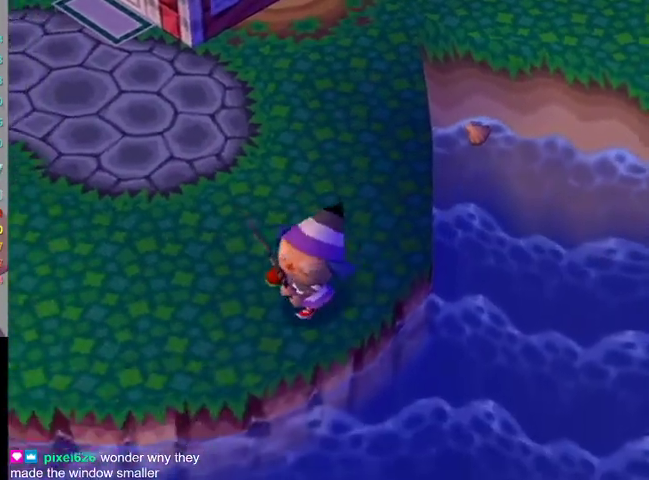
{"buttons": [], "left_stick": "down-left", "right_stick": "center", "button_events": []}
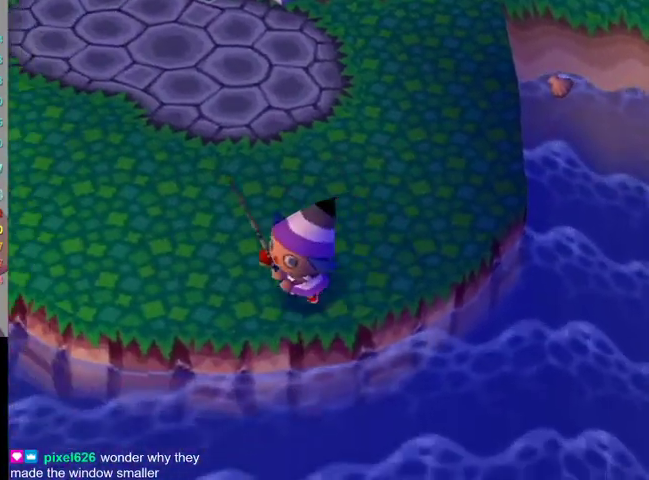
{"buttons": [], "left_stick": "left", "right_stick": "center", "button_events": []}
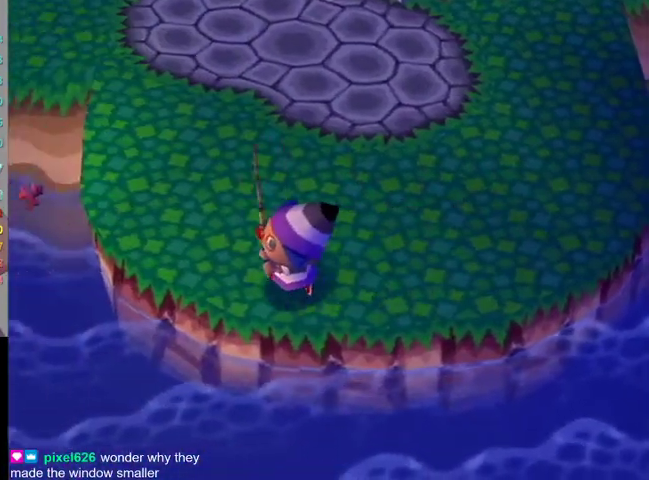
{"buttons": [], "left_stick": "up-left", "right_stick": "center", "button_events": []}
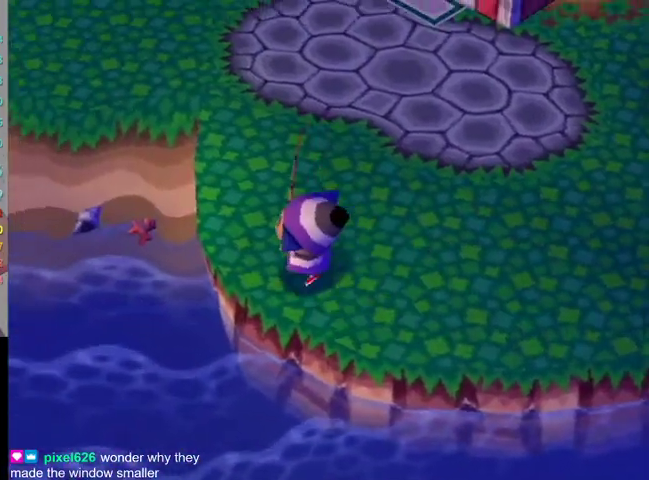
{"buttons": [], "left_stick": "up-left", "right_stick": "center", "button_events": []}
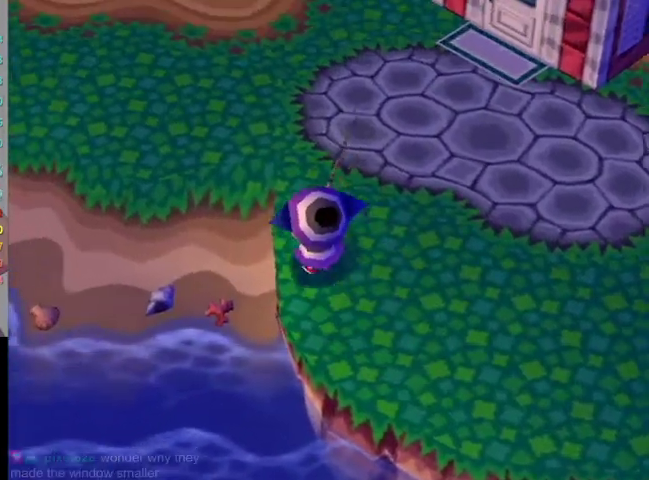
{"buttons": [], "left_stick": "up", "right_stick": "center", "button_events": []}
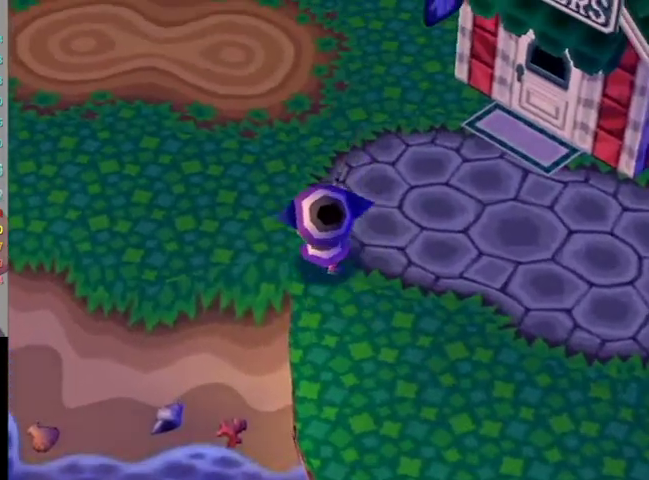
{"buttons": [], "left_stick": "down-left", "right_stick": "center", "button_events": []}
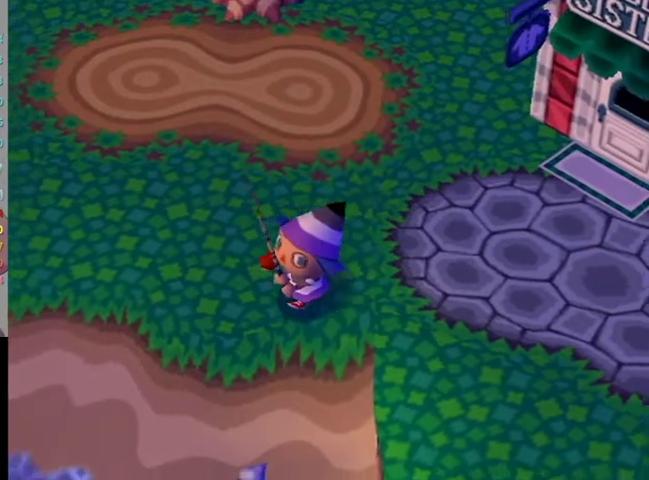
{"buttons": [], "left_stick": "down-left", "right_stick": "center", "button_events": []}
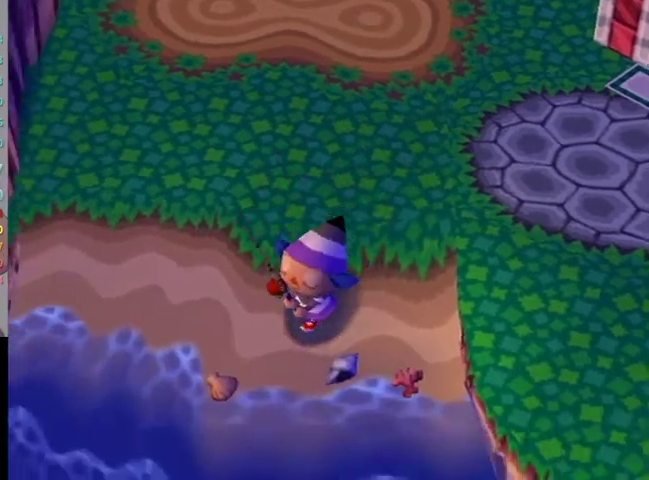
{"buttons": [], "left_stick": "down-left", "right_stick": "center", "button_events": []}
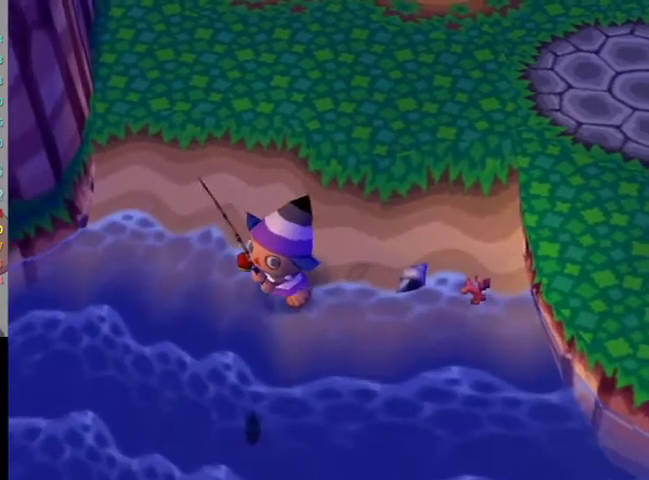
{"buttons": [], "left_stick": "down-left", "right_stick": "center", "button_events": []}